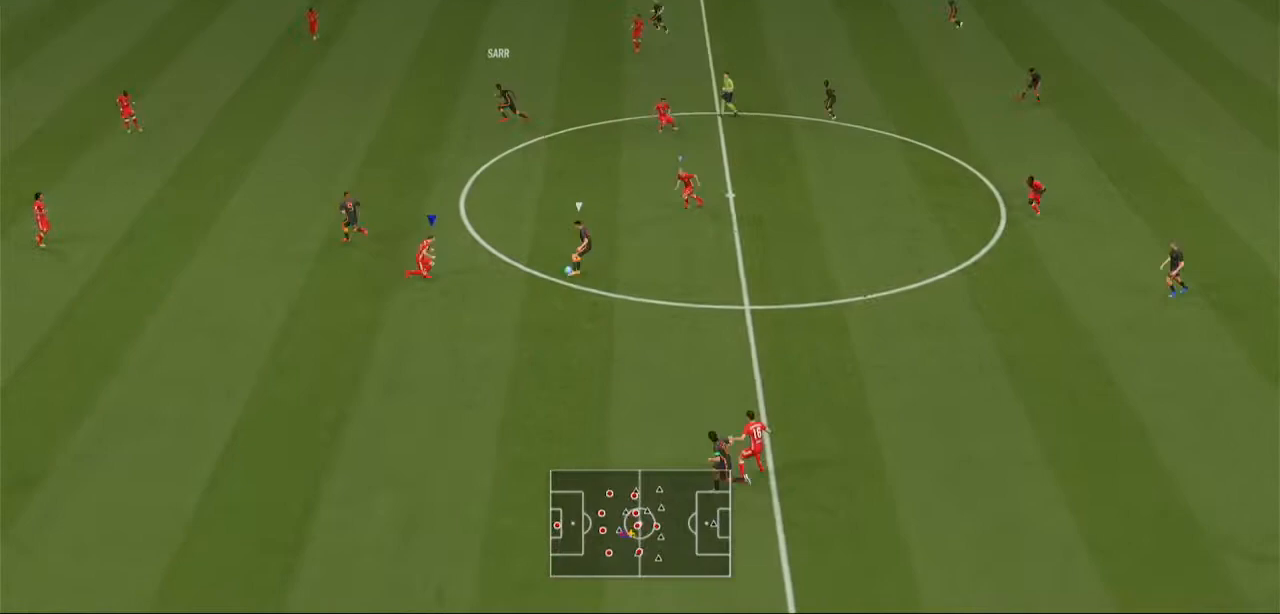
Gameplay with a controller (Xbox layout); each line is a JSON object with the inputs held at the frame after it (dt_ms = milliseconds from this image to that frame). "events" lists button and stick changes between this image and that frame as [ms after this image, input, new state], when the widget could be followed in between. Not read: L3 R3.
{"dt_ms": 500, "buttons": ["L2", "R2"], "left_stick": "up-right", "right_stick": "center", "events": [[67, "left_stick", "up-right"]]}
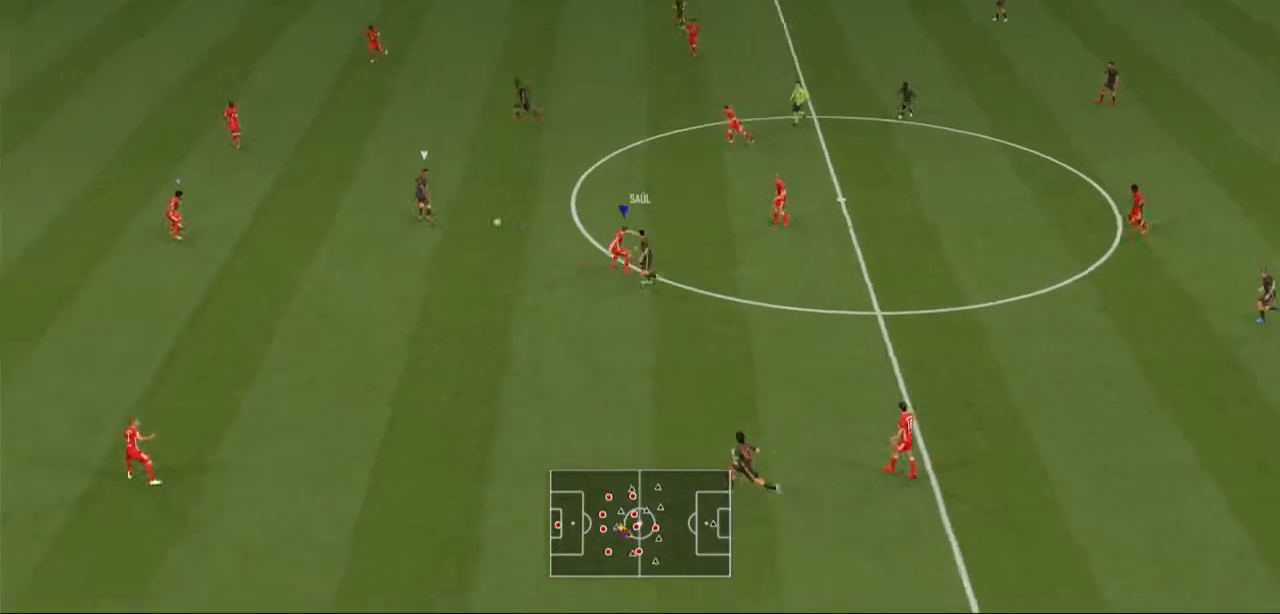
{"dt_ms": 500, "buttons": ["R2"], "left_stick": "up-right", "right_stick": "center", "events": [[100, "L2", "up"]]}
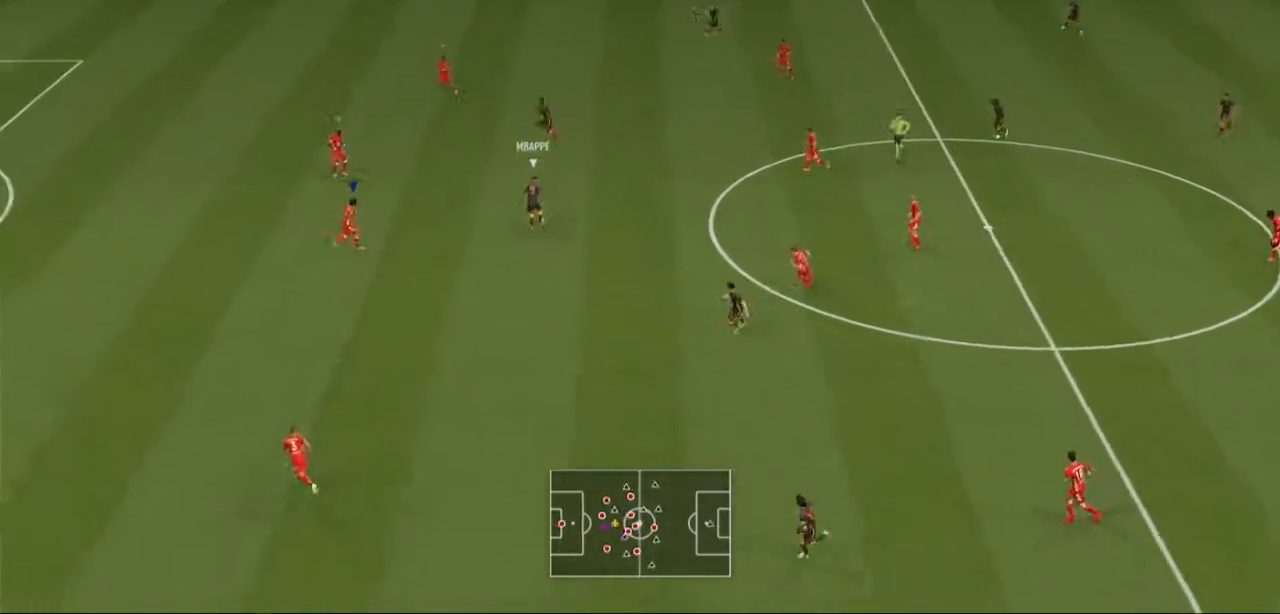
{"dt_ms": 500, "buttons": ["L2", "R2"], "left_stick": "up-right", "right_stick": "center", "events": [[367, "L2", "down"]]}
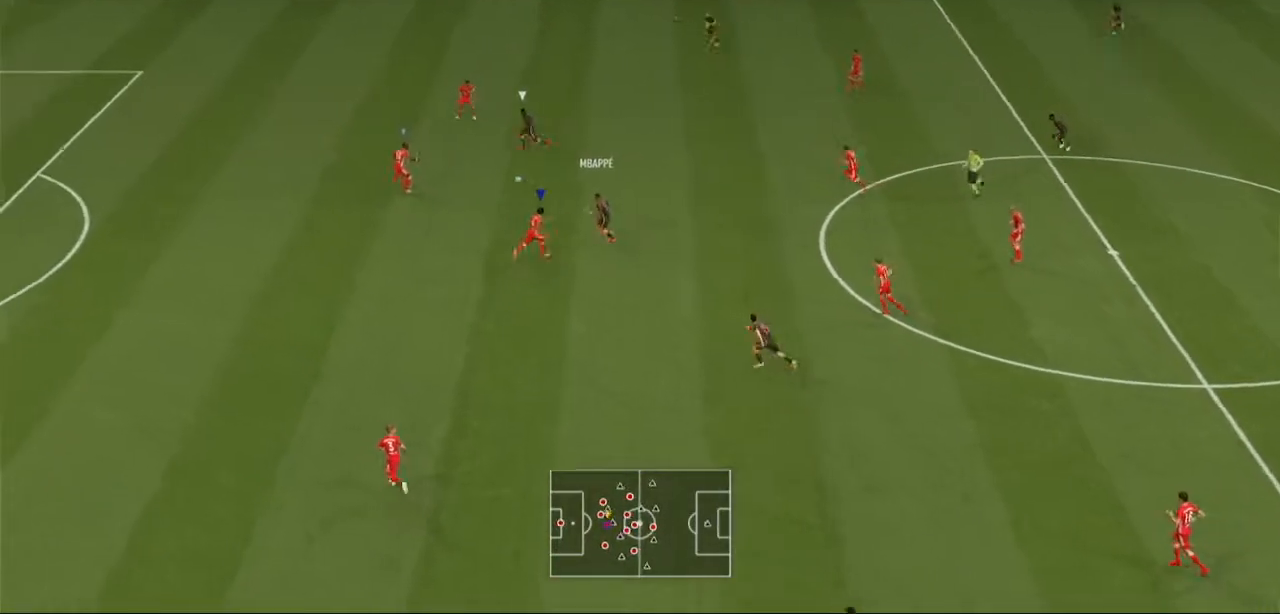
{"dt_ms": 500, "buttons": ["L2", "R2"], "left_stick": "up-left", "right_stick": "center", "events": [[67, "left_stick", "up"], [233, "left_stick", "up-left"]]}
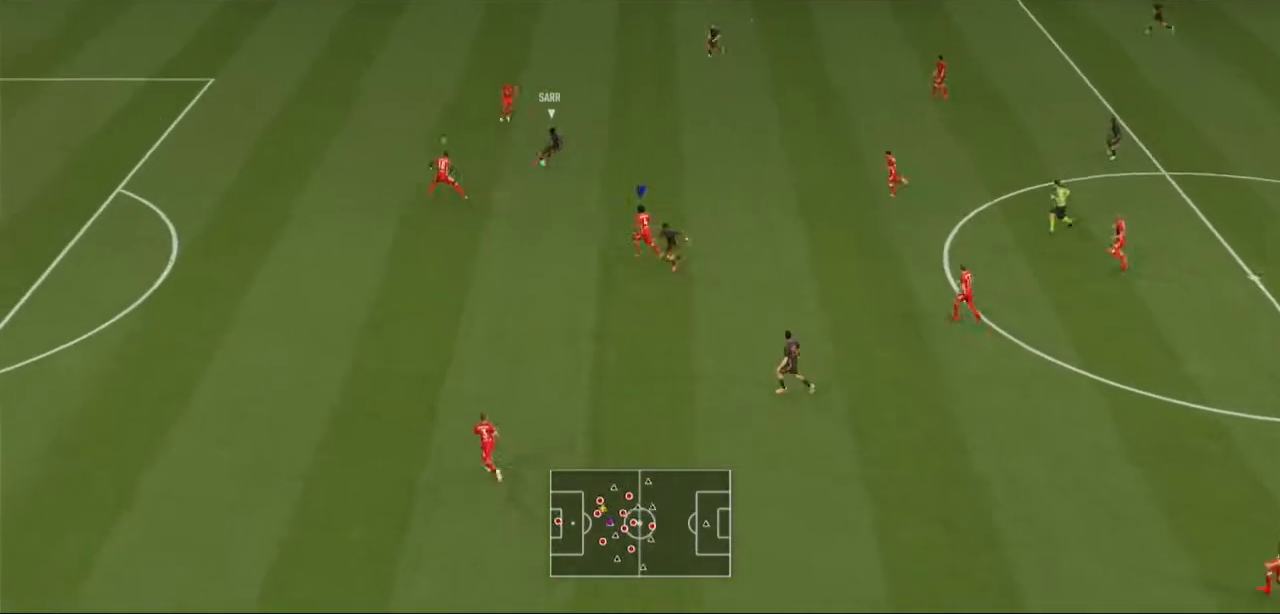
{"dt_ms": 500, "buttons": ["R2"], "left_stick": "down-left", "right_stick": "center", "events": [[233, "left_stick", "left"], [367, "L2", "up"], [500, "left_stick", "down-left"]]}
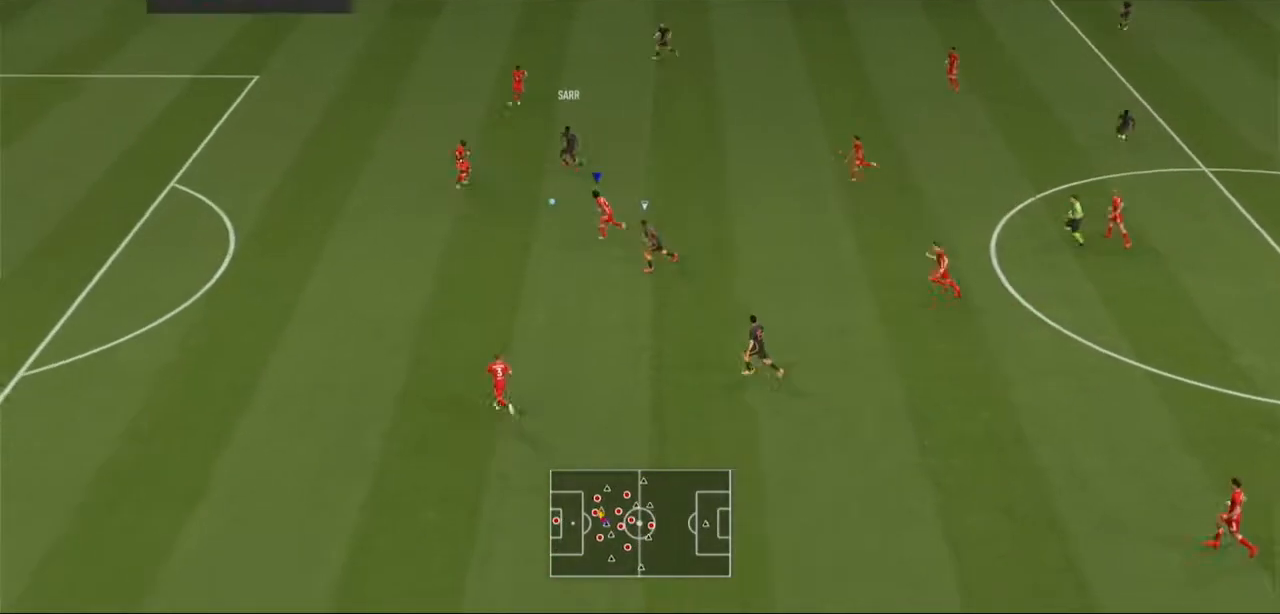
{"dt_ms": 500, "buttons": ["R2"], "left_stick": "up", "right_stick": "center", "events": [[133, "L2", "down"], [433, "left_stick", "up-left"], [500, "L2", "up"], [500, "left_stick", "up"]]}
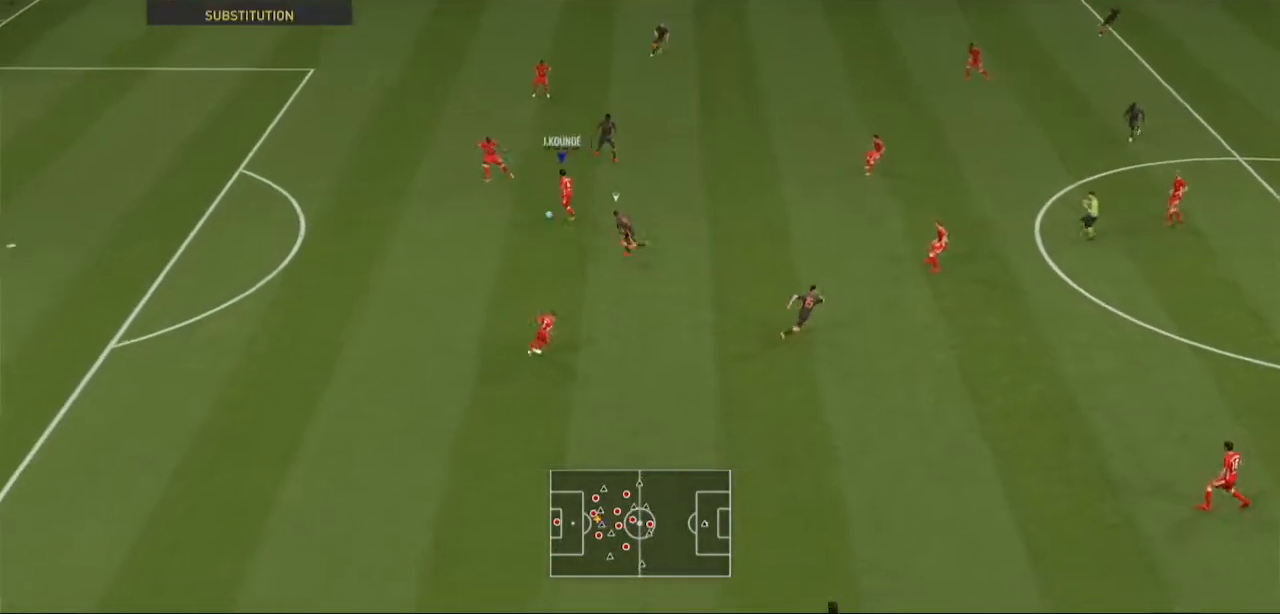
{"dt_ms": 500, "buttons": ["R1", "R2"], "left_stick": "right", "right_stick": "center", "events": [[133, "left_stick", "up-right"], [333, "R1", "down"], [433, "left_stick", "right"]]}
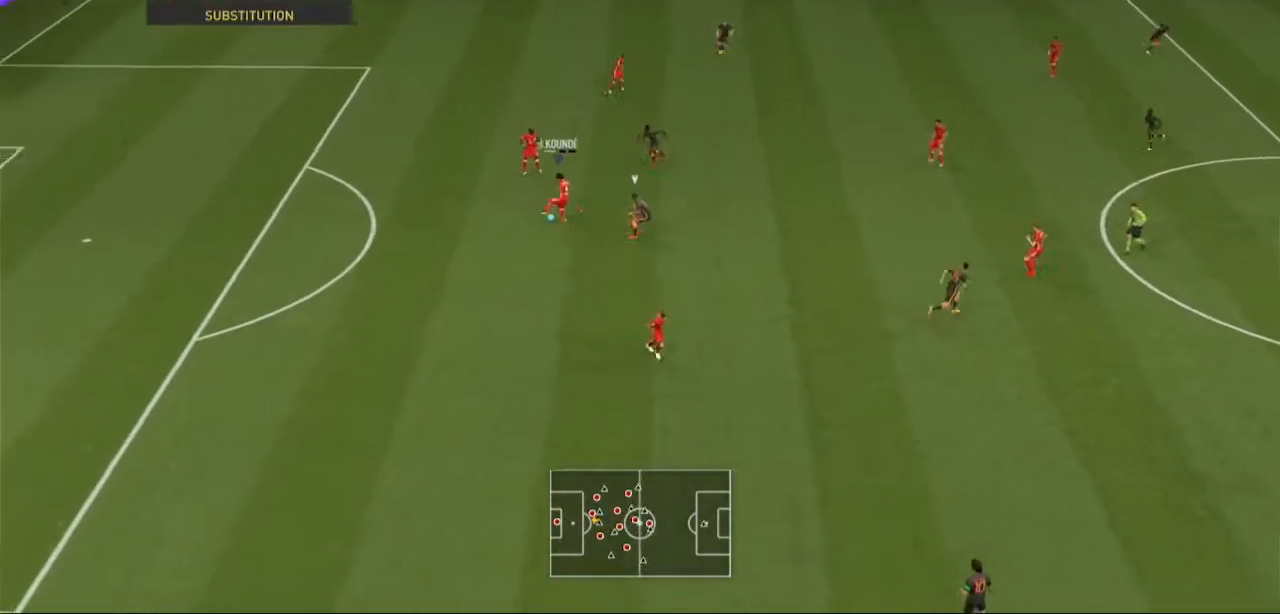
{"dt_ms": 500, "buttons": ["R2"], "left_stick": "right", "right_stick": "center"}
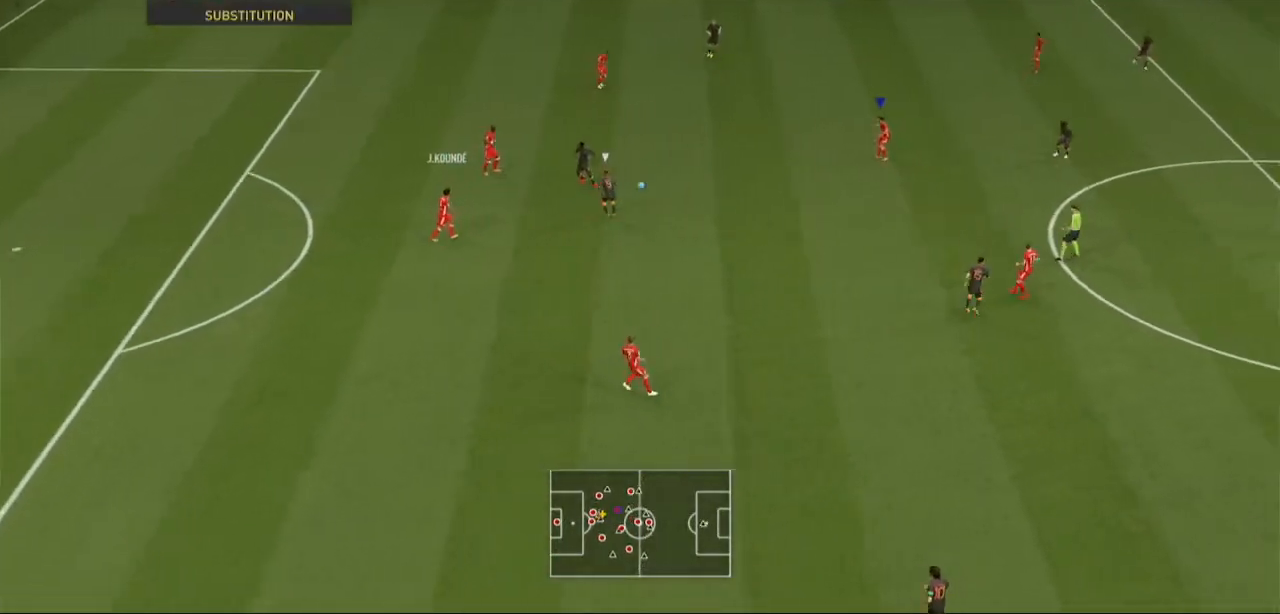
{"dt_ms": 500, "buttons": [], "left_stick": "down-right", "right_stick": "center", "events": [[300, "left_stick", "down-right"], [367, "R2", "up"]]}
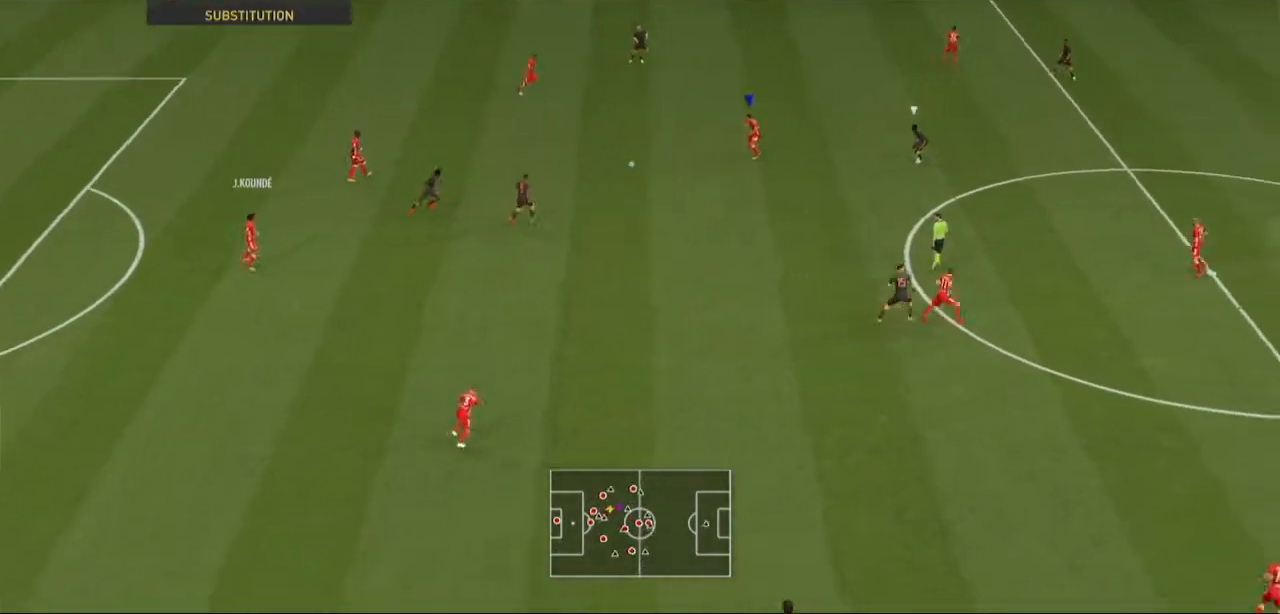
{"dt_ms": 500, "buttons": [], "left_stick": "down-right", "right_stick": "center", "events": []}
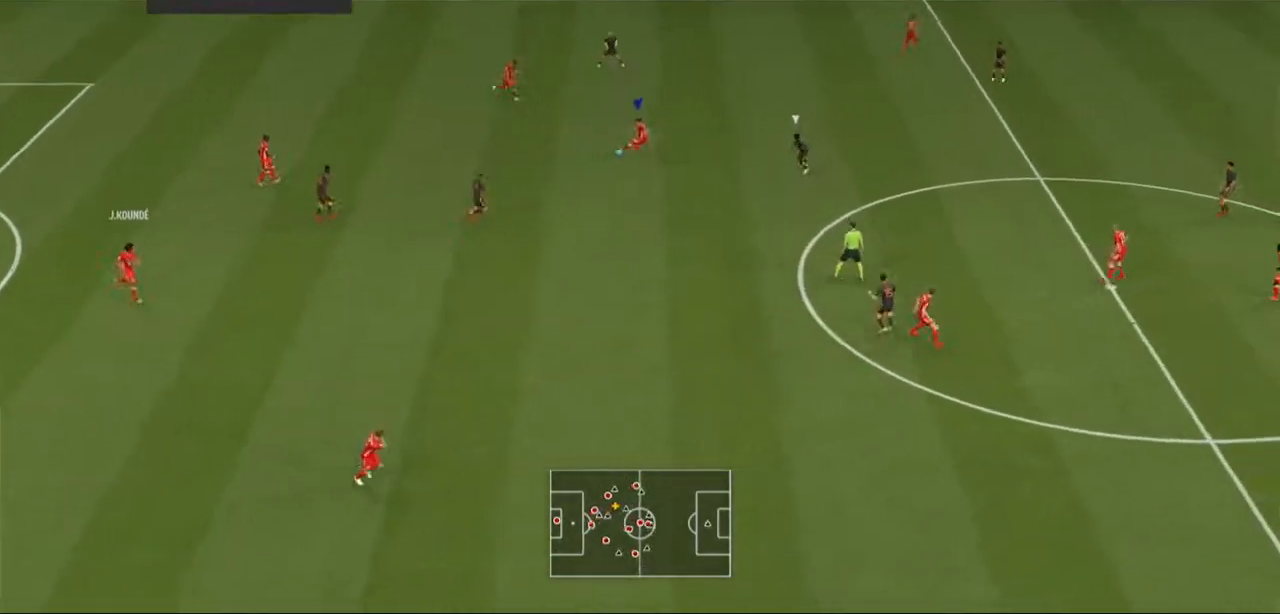
{"dt_ms": 500, "buttons": [], "left_stick": "down-right", "right_stick": "center"}
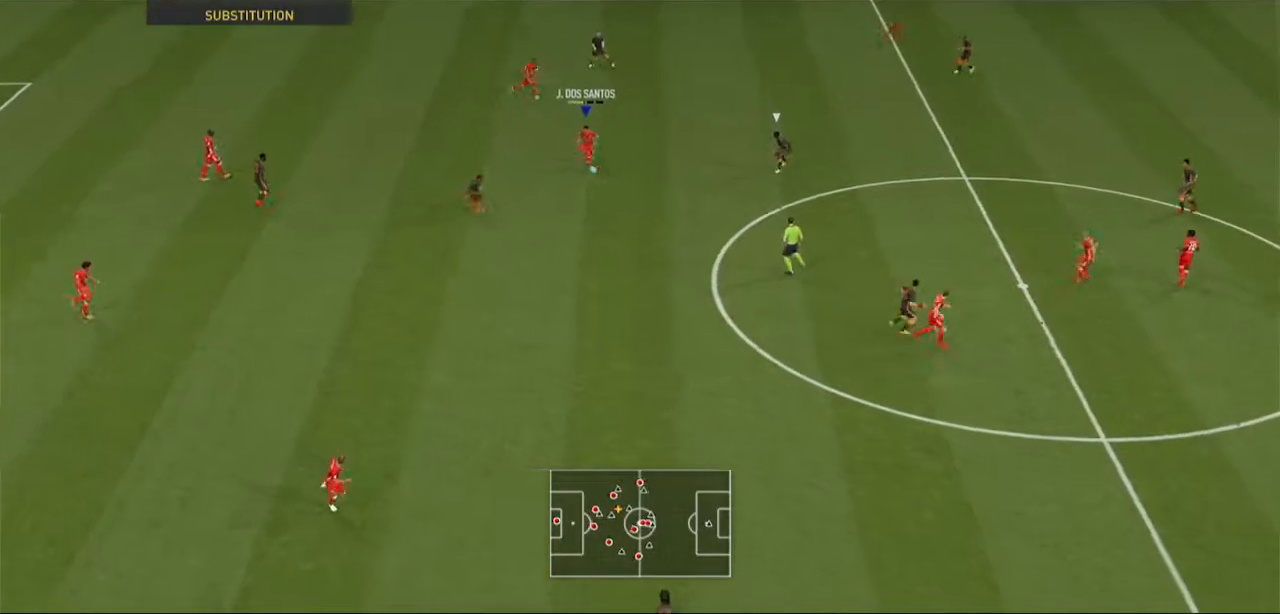
{"dt_ms": 500, "buttons": [], "left_stick": "right", "right_stick": "center", "events": [[200, "left_stick", "right"]]}
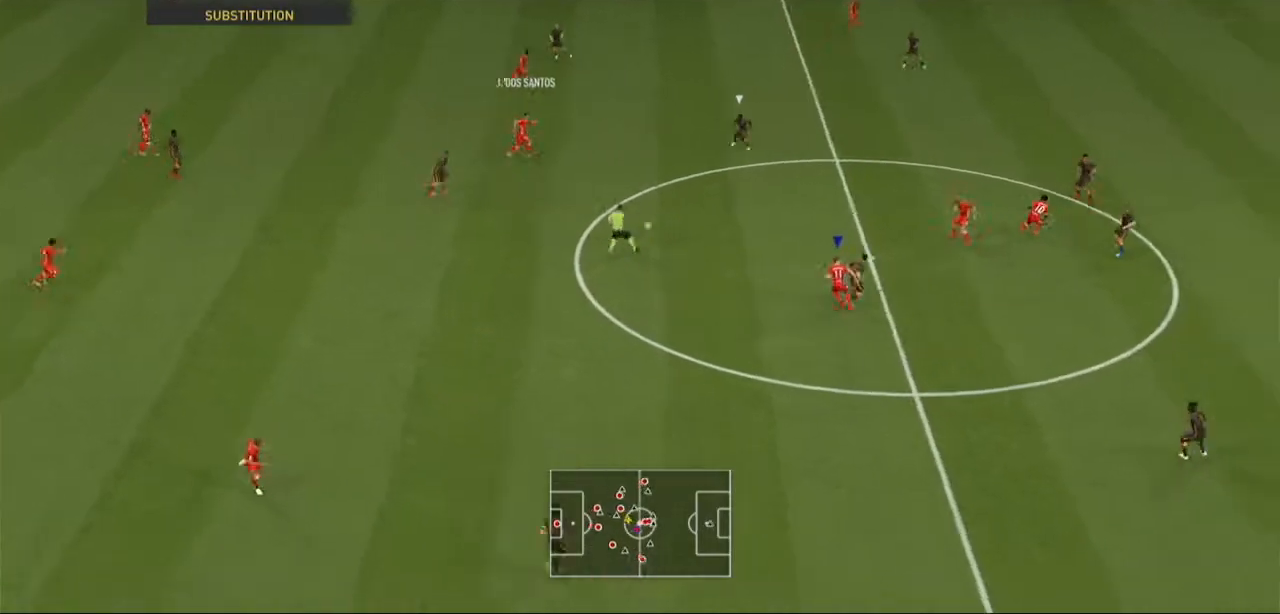
{"dt_ms": 1000, "buttons": [], "left_stick": "right", "right_stick": "center"}
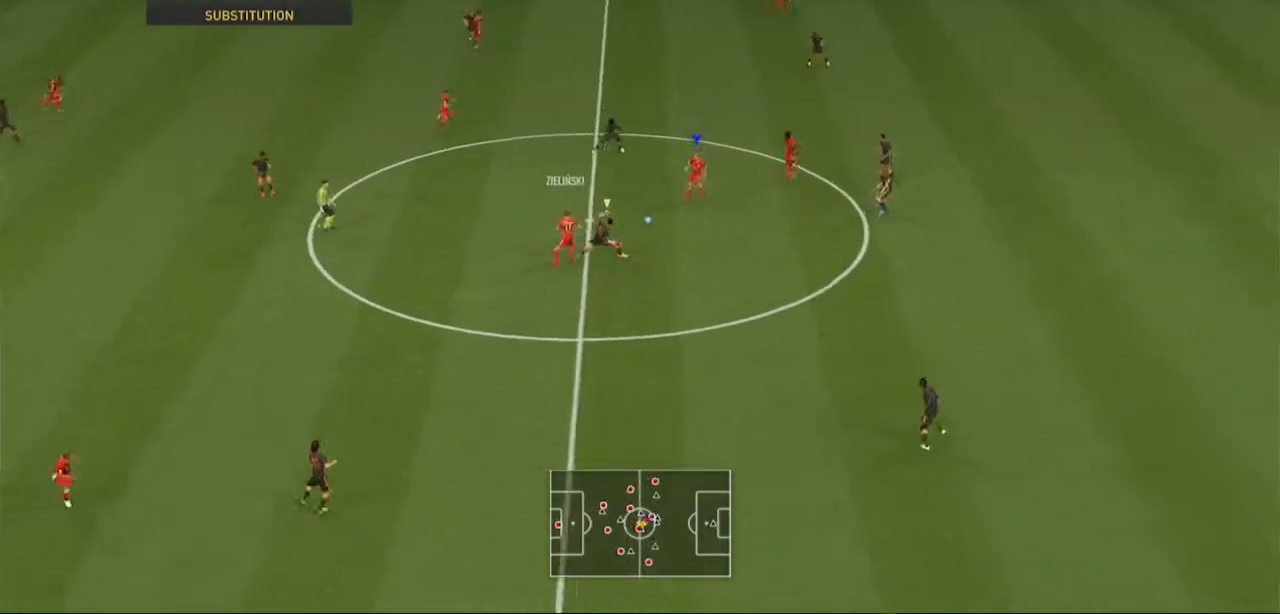
{"dt_ms": 500, "buttons": [], "left_stick": "right", "right_stick": "center", "events": []}
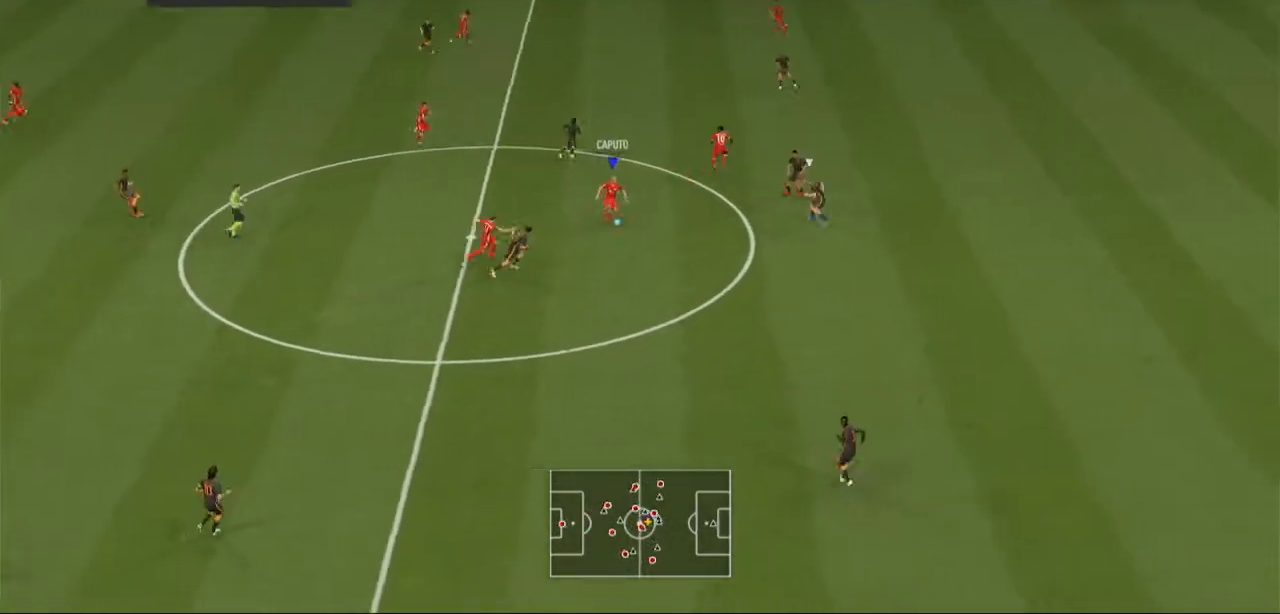
{"dt_ms": 500, "buttons": [], "left_stick": "up-right", "right_stick": "center", "events": [[33, "A", "down"], [33, "L1", "down"], [133, "L1", "up"], [167, "A", "up"], [167, "left_stick", "up-right"]]}
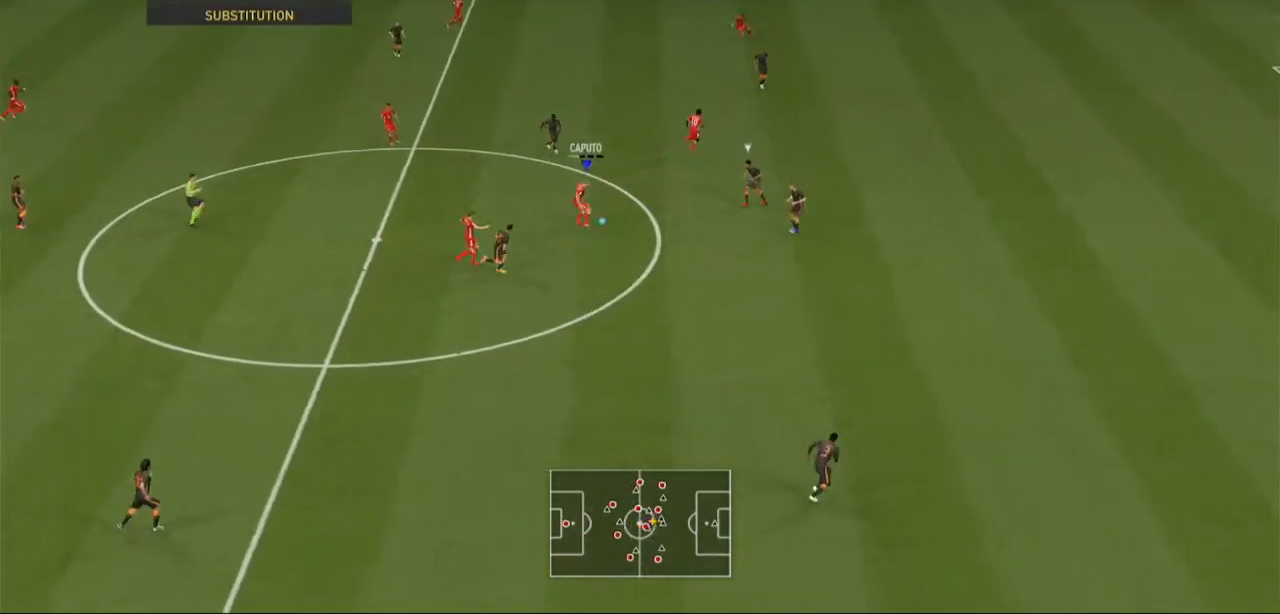
{"dt_ms": 500, "buttons": [], "left_stick": "down", "right_stick": "center", "events": [[133, "left_stick", "center"], [467, "left_stick", "down"]]}
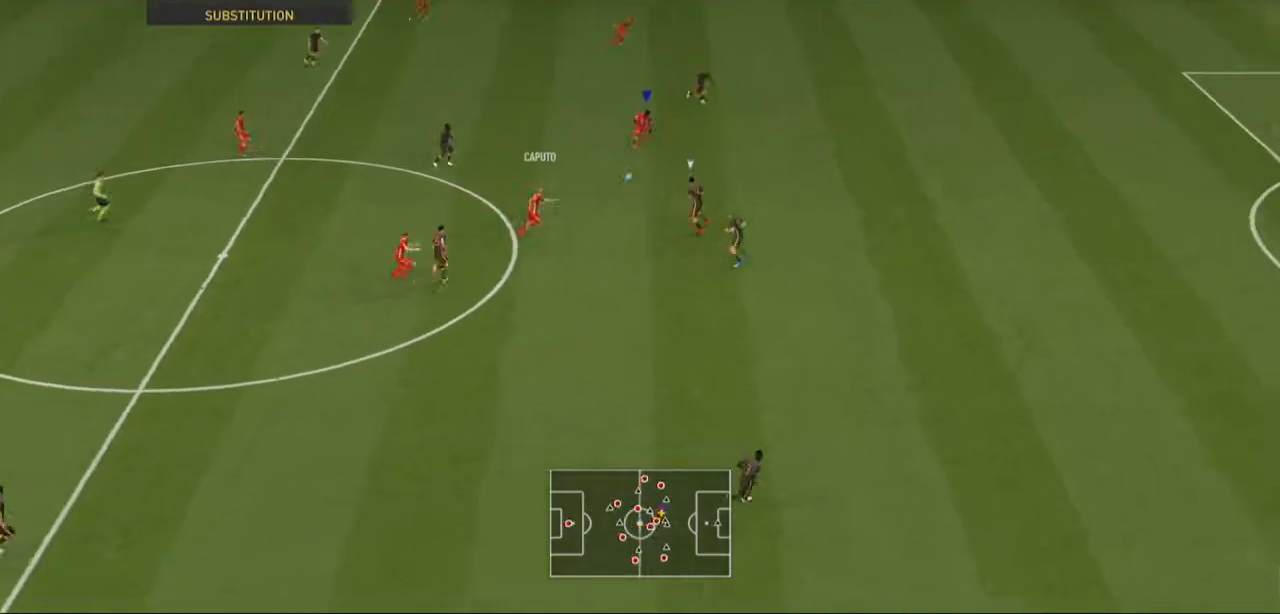
{"dt_ms": 500, "buttons": ["R2"], "left_stick": "down", "right_stick": "center", "events": [[100, "R2", "down"]]}
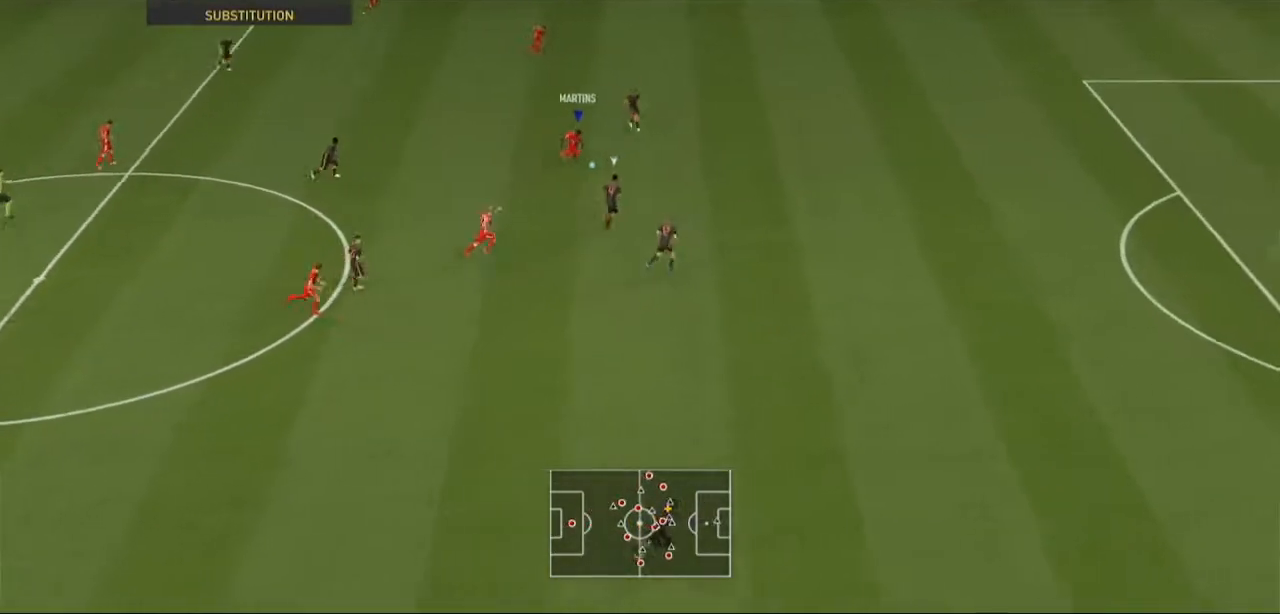
{"dt_ms": 500, "buttons": [], "left_stick": "down", "right_stick": "center", "events": [[433, "R2", "up"]]}
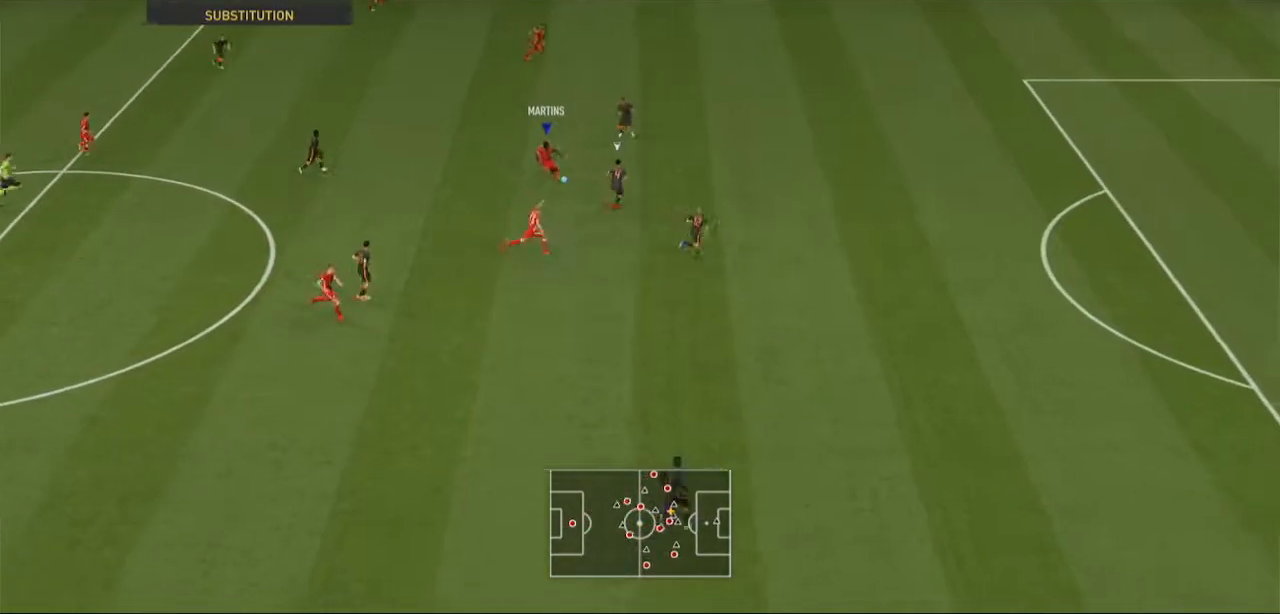
{"dt_ms": 500, "buttons": [], "left_stick": "down", "right_stick": "center", "events": []}
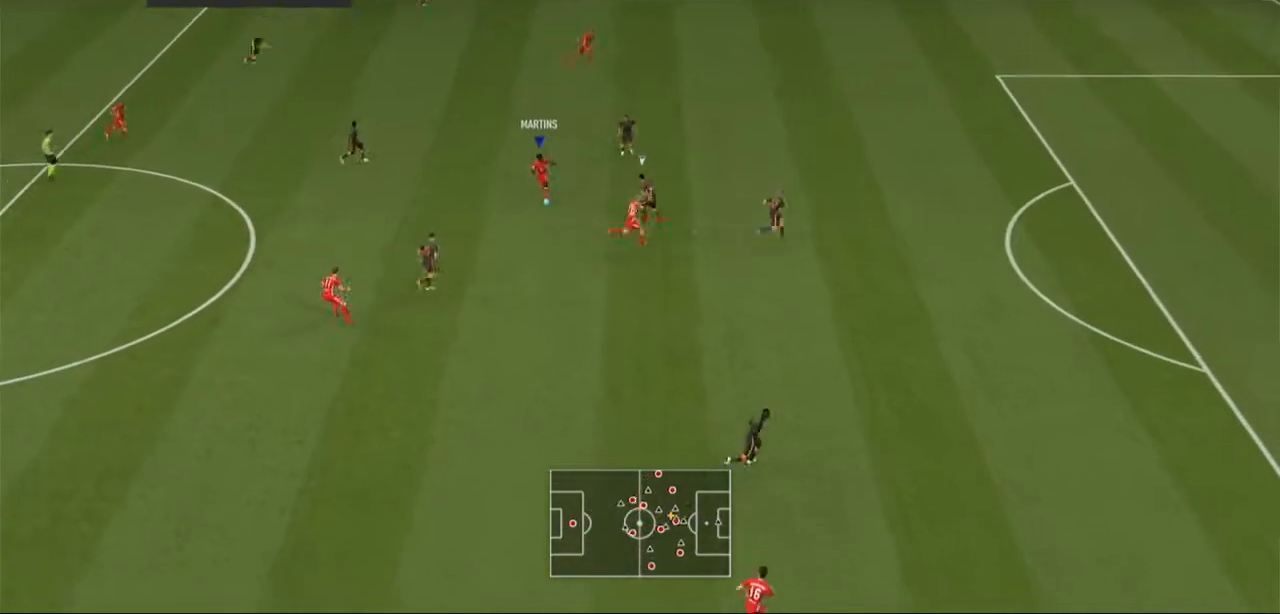
{"dt_ms": 500, "buttons": [], "left_stick": "right", "right_stick": "center", "events": [[167, "Y", "down"], [267, "Y", "up"], [267, "left_stick", "right"]]}
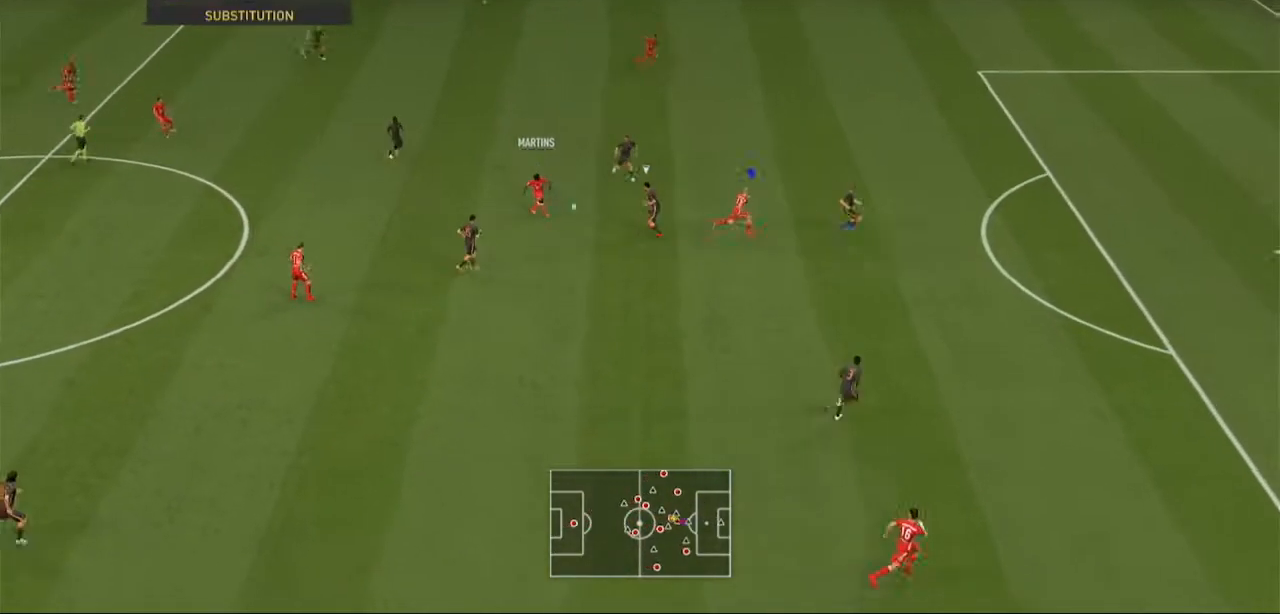
{"dt_ms": 500, "buttons": ["R2"], "left_stick": "right", "right_stick": "center", "events": [[333, "R2", "down"]]}
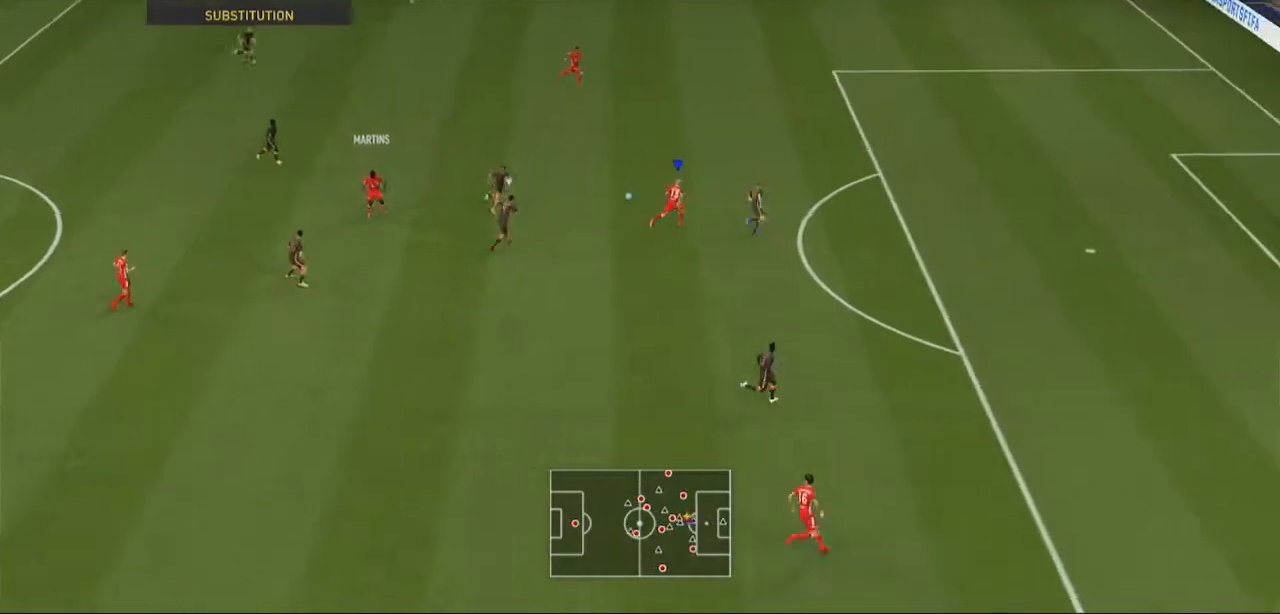
{"dt_ms": 500, "buttons": ["R2"], "left_stick": "up-right", "right_stick": "center", "events": [[33, "left_stick", "up-right"]]}
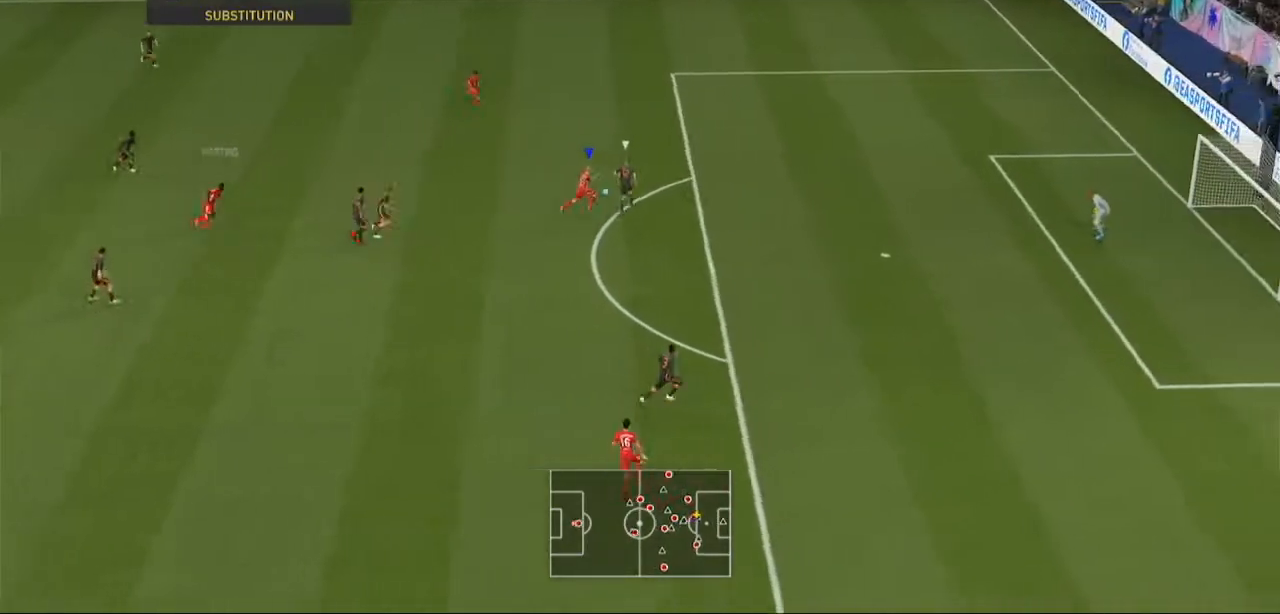
{"dt_ms": 500, "buttons": ["R2"], "left_stick": "up", "right_stick": "center", "events": [[333, "R1", "down"], [333, "left_stick", "up"], [400, "R1", "up"]]}